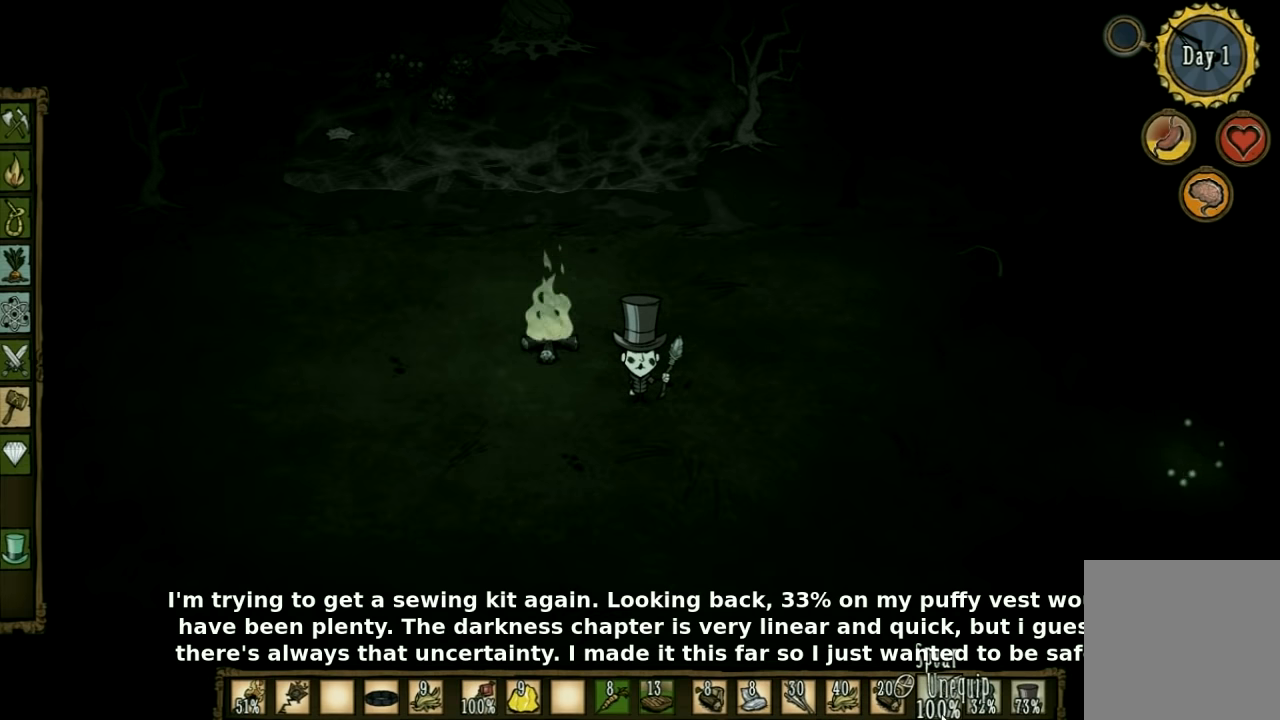
Gameplay with keyboard; each line is a JSON object with the keys held at the frame after it. "events" lists presses ("down") and releases ("up") of "1", "2", "3", "4", "5", "a", "c", "ctrl", "d", "e", "f", "q", "r", "s", "shift", "space", "tab", "v", "w", "x" and "z" between this image and that frame as [ms after this image, input, new state], when the widget could be followed in between. No other keys are recorded. Mouse input is not recorded. Not read: other_keys.
{"keys": ["s"], "events": [[133, "s", "down"]]}
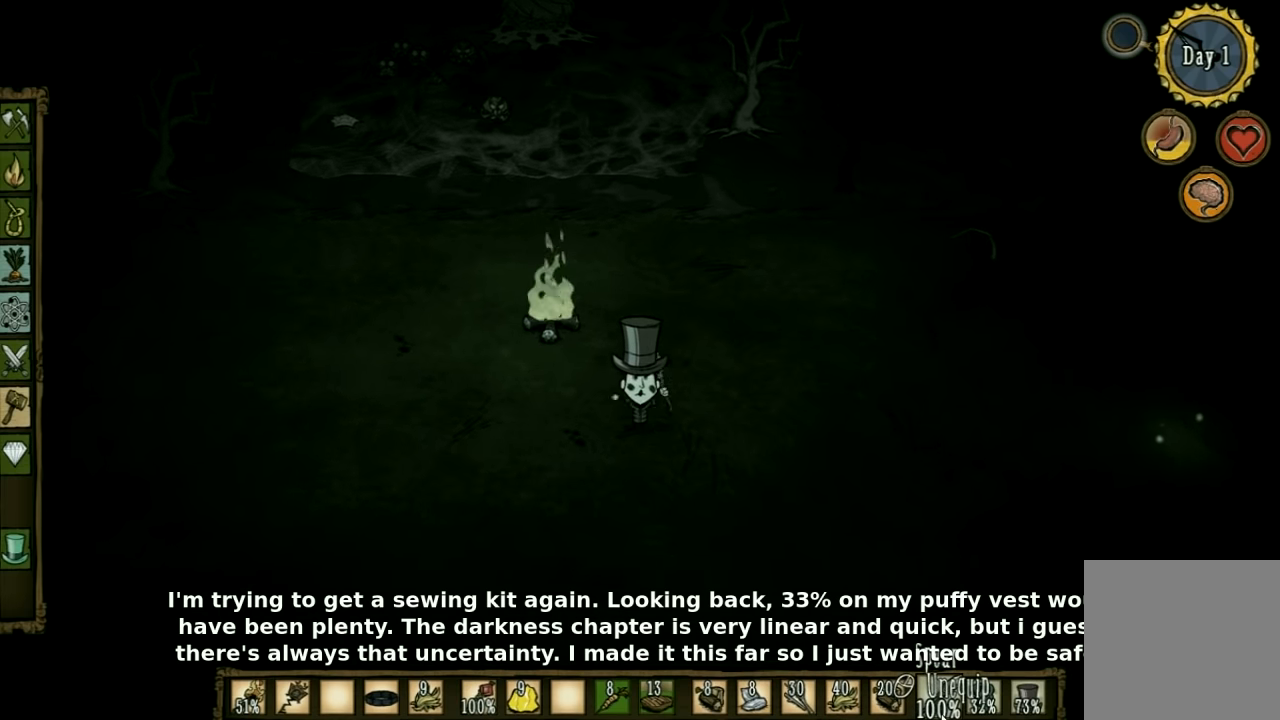
{"keys": ["a", "s"], "events": [[166, "a", "down"]]}
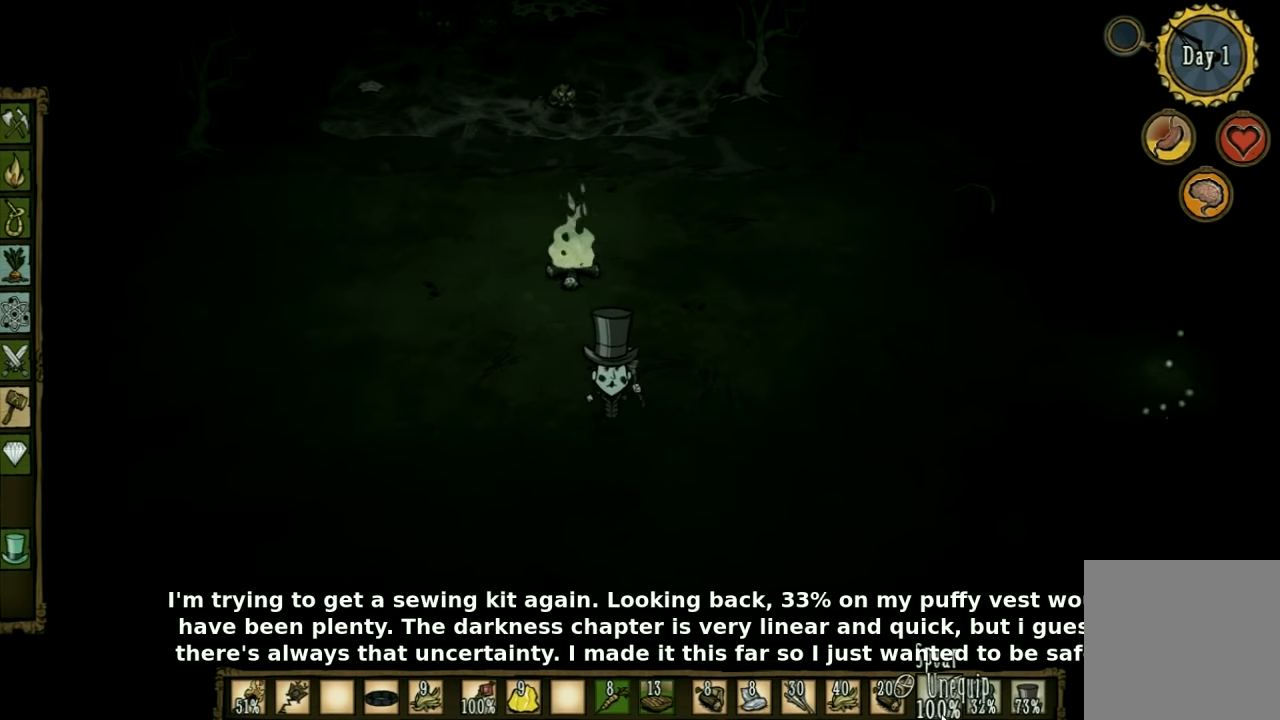
{"keys": ["a"], "events": [[266, "s", "up"]]}
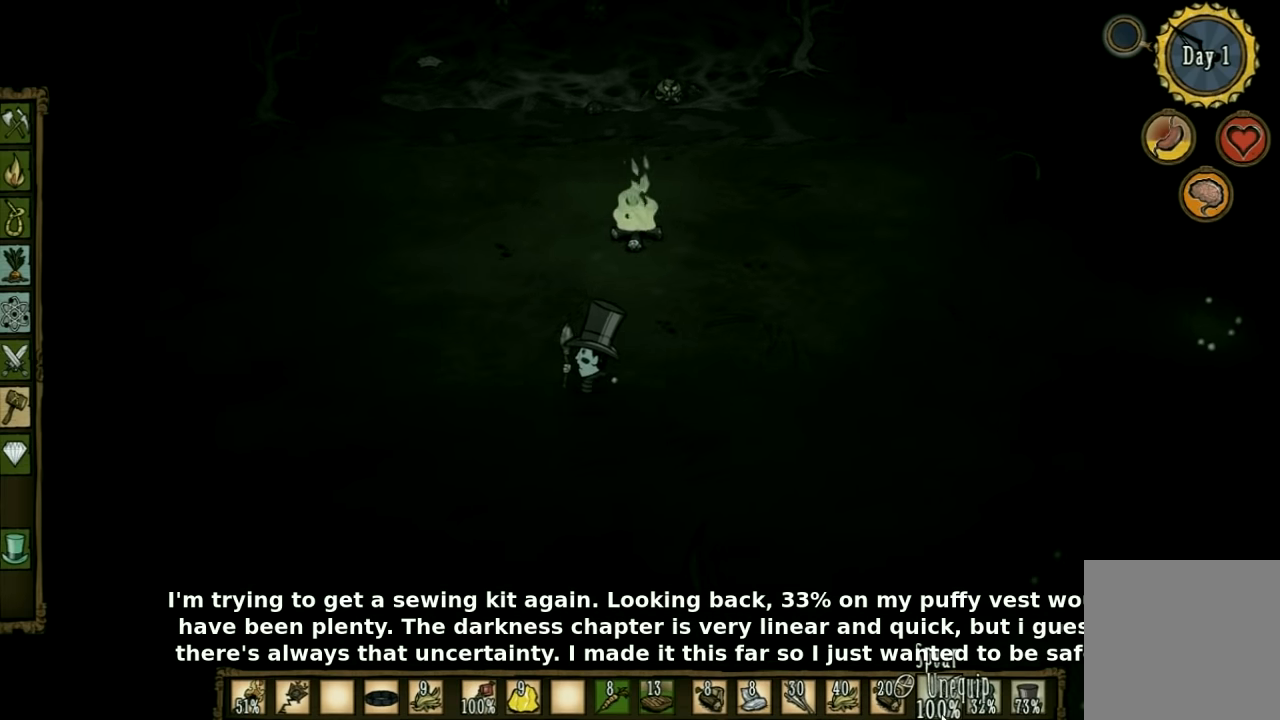
{"keys": [], "events": [[166, "s", "down"], [366, "s", "up"], [433, "a", "up"]]}
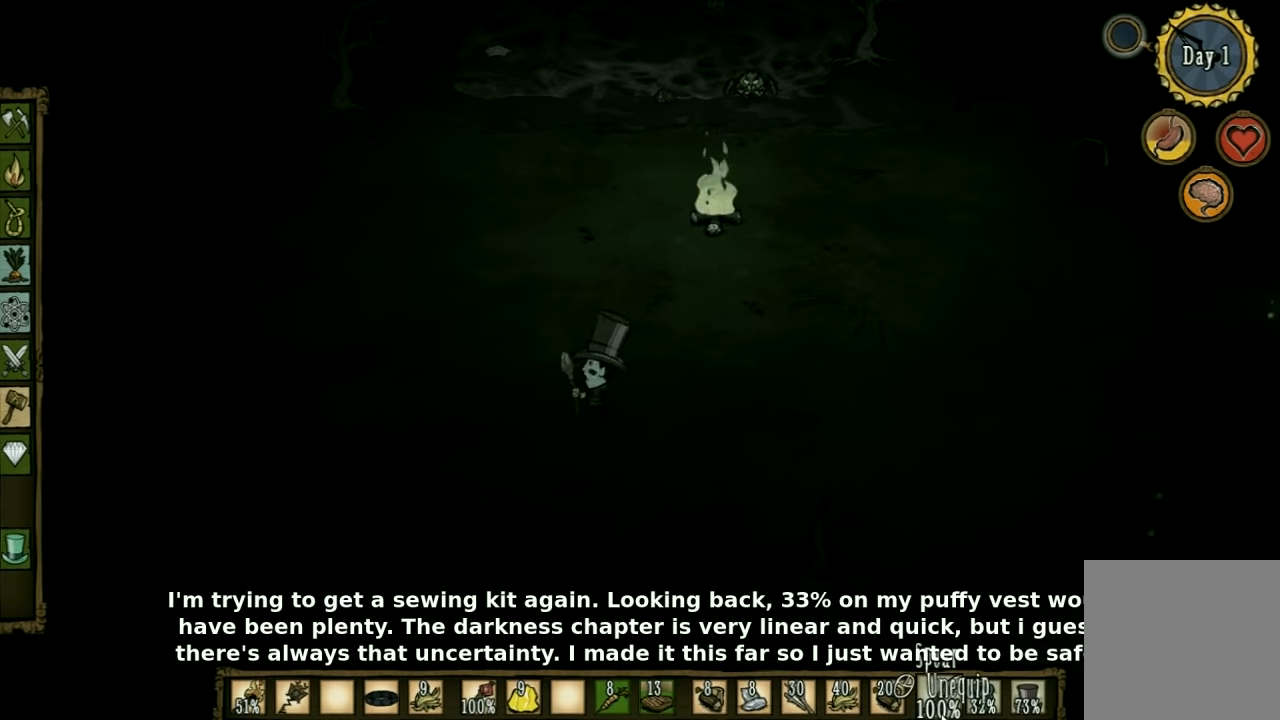
{"keys": [], "events": []}
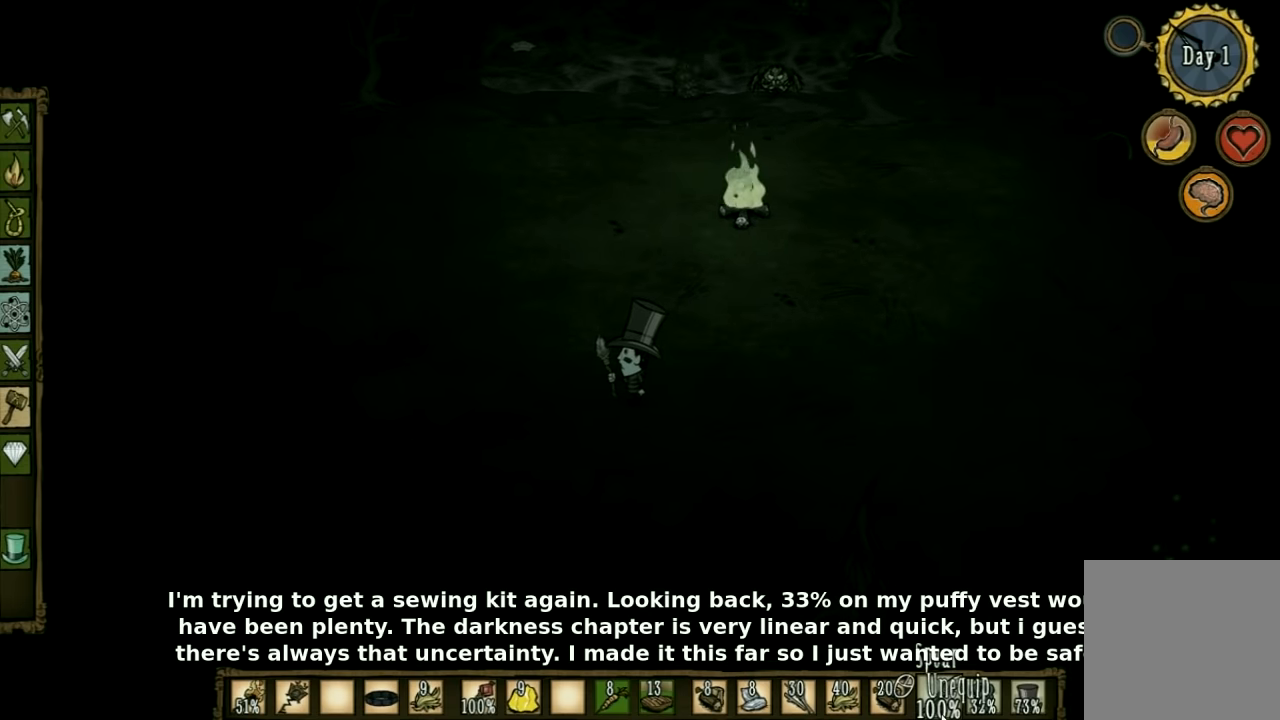
{"keys": [], "events": []}
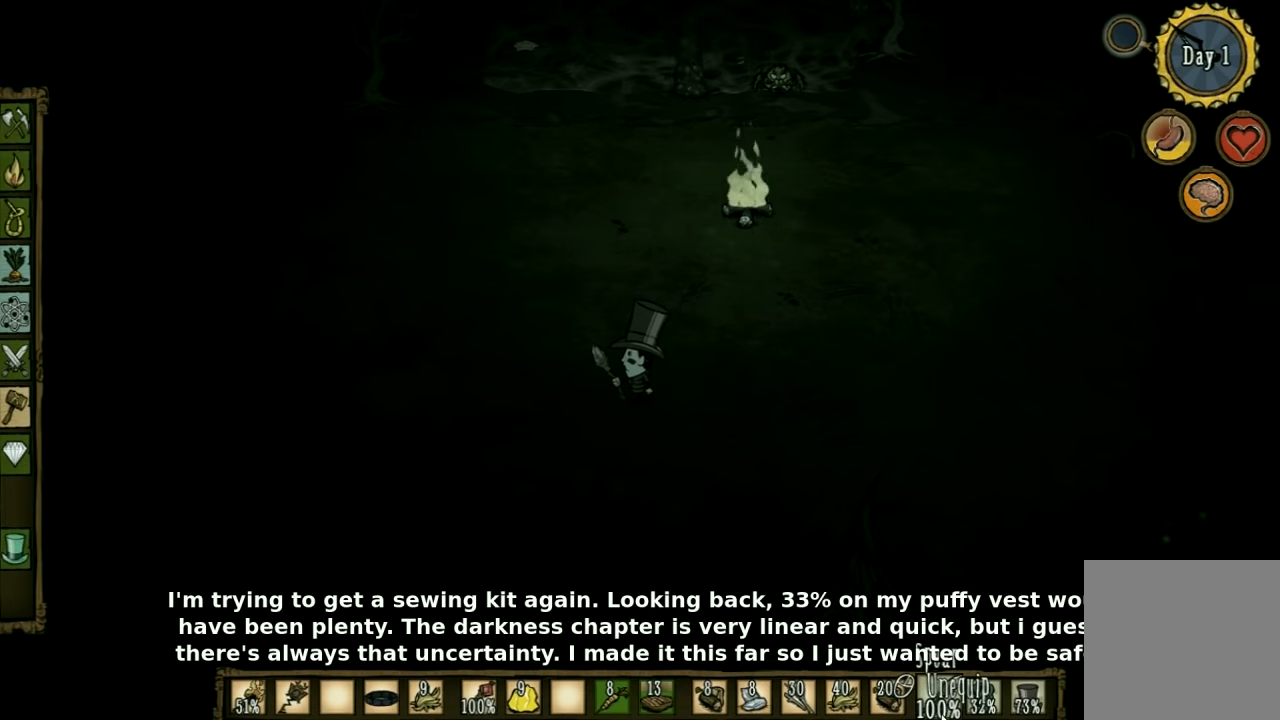
{"keys": [], "events": [[100, "q", "down"], [167, "q", "up"]]}
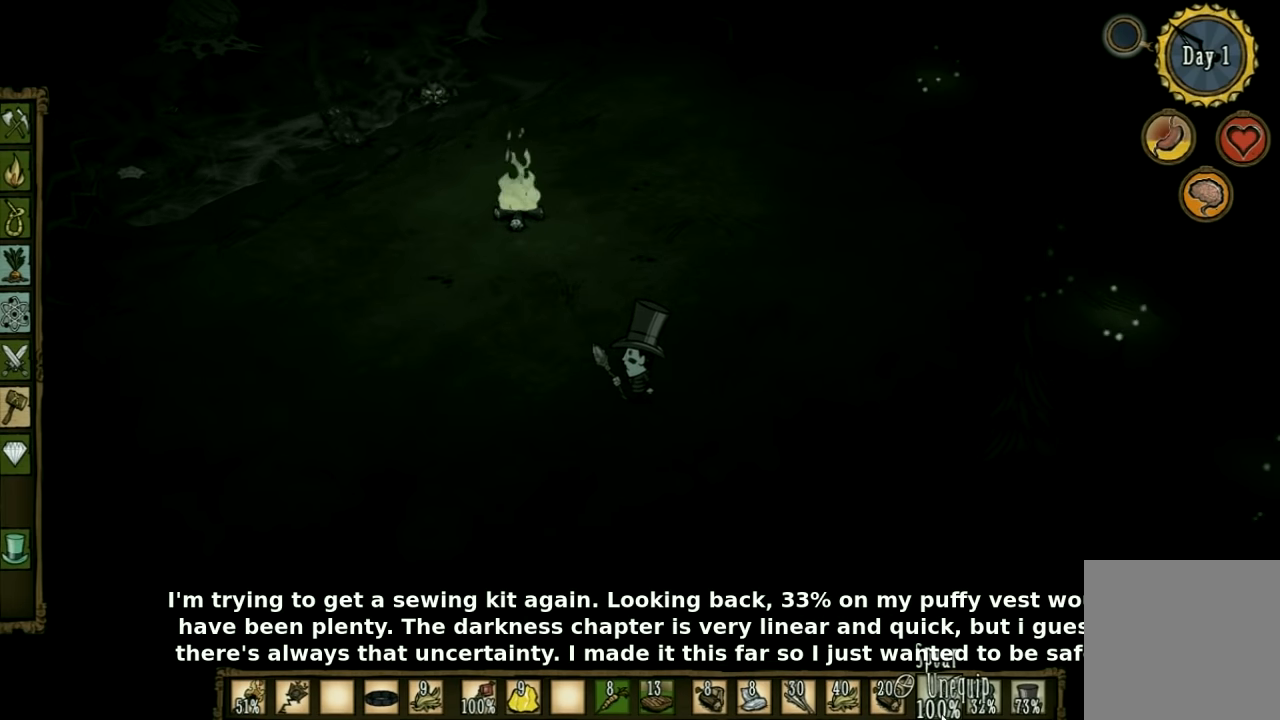
{"keys": [], "events": []}
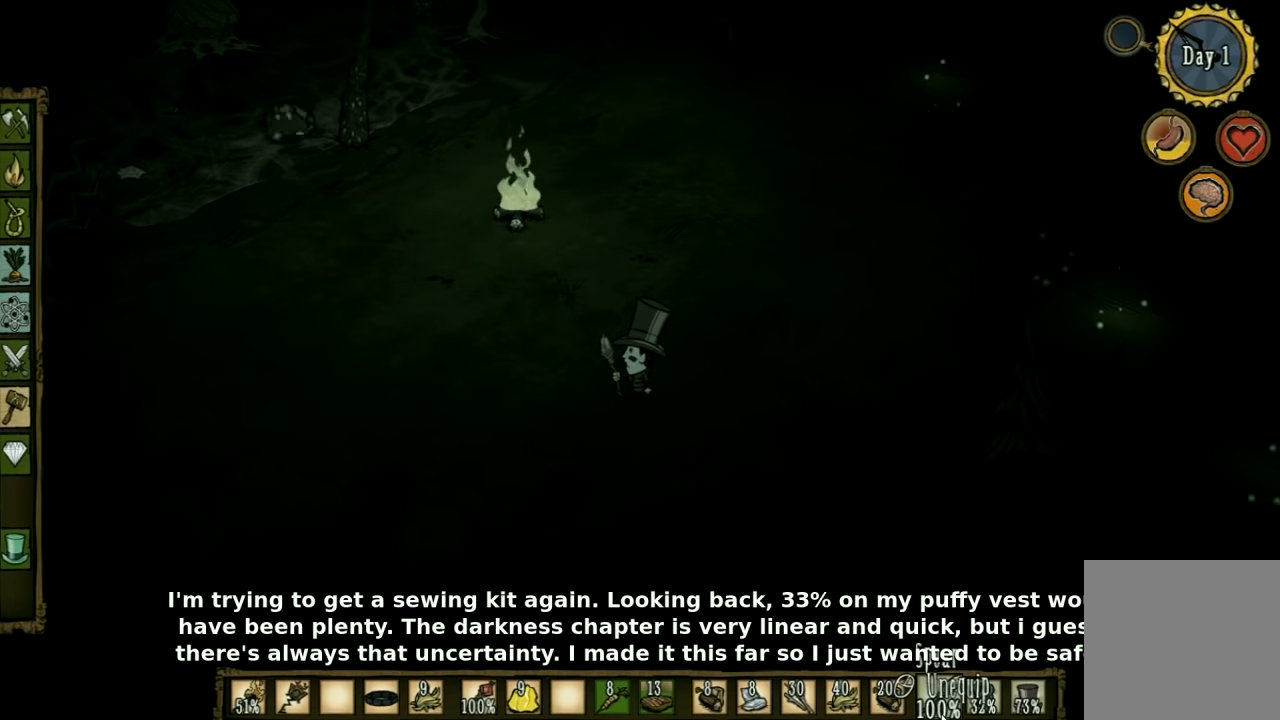
{"keys": [], "events": []}
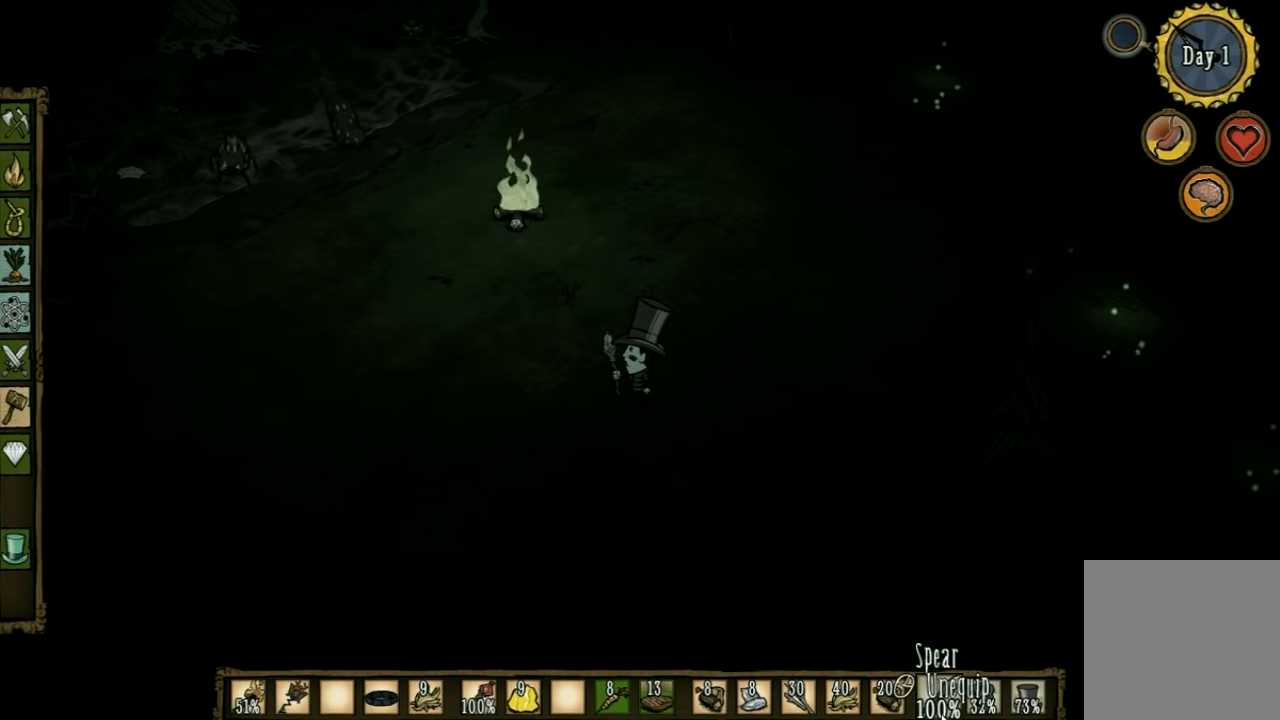
{"keys": [], "events": []}
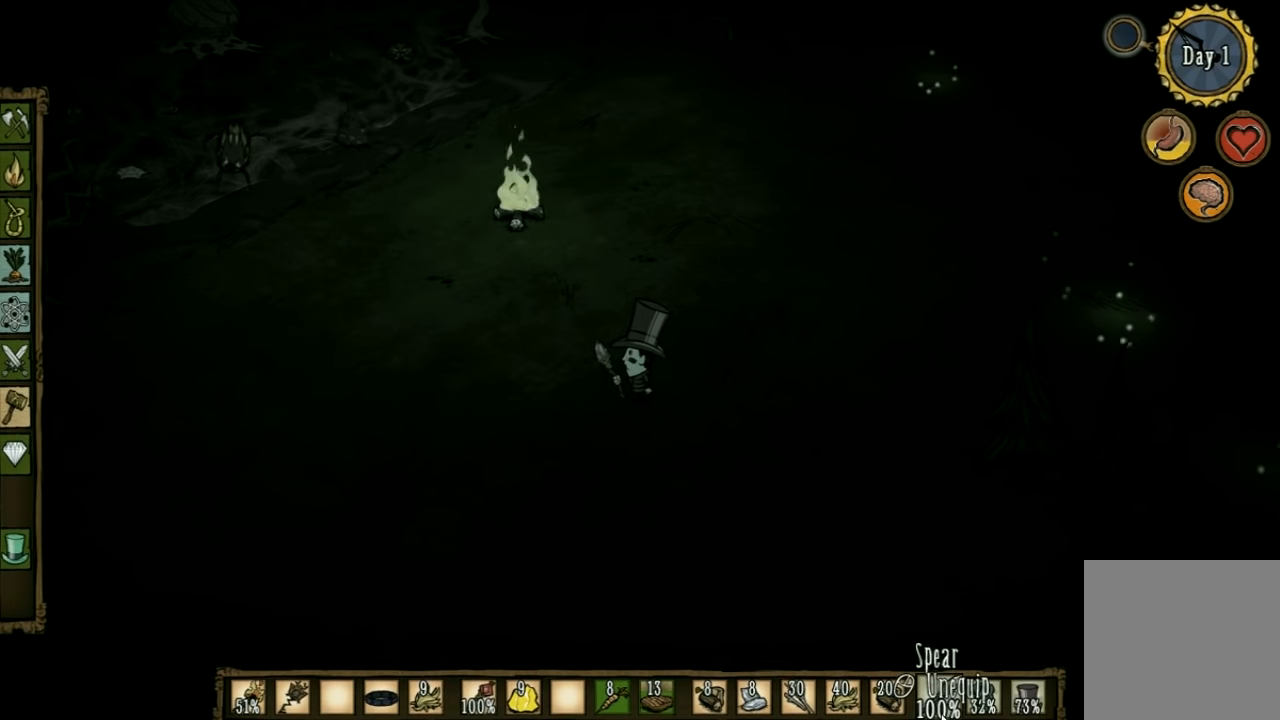
{"keys": [], "events": []}
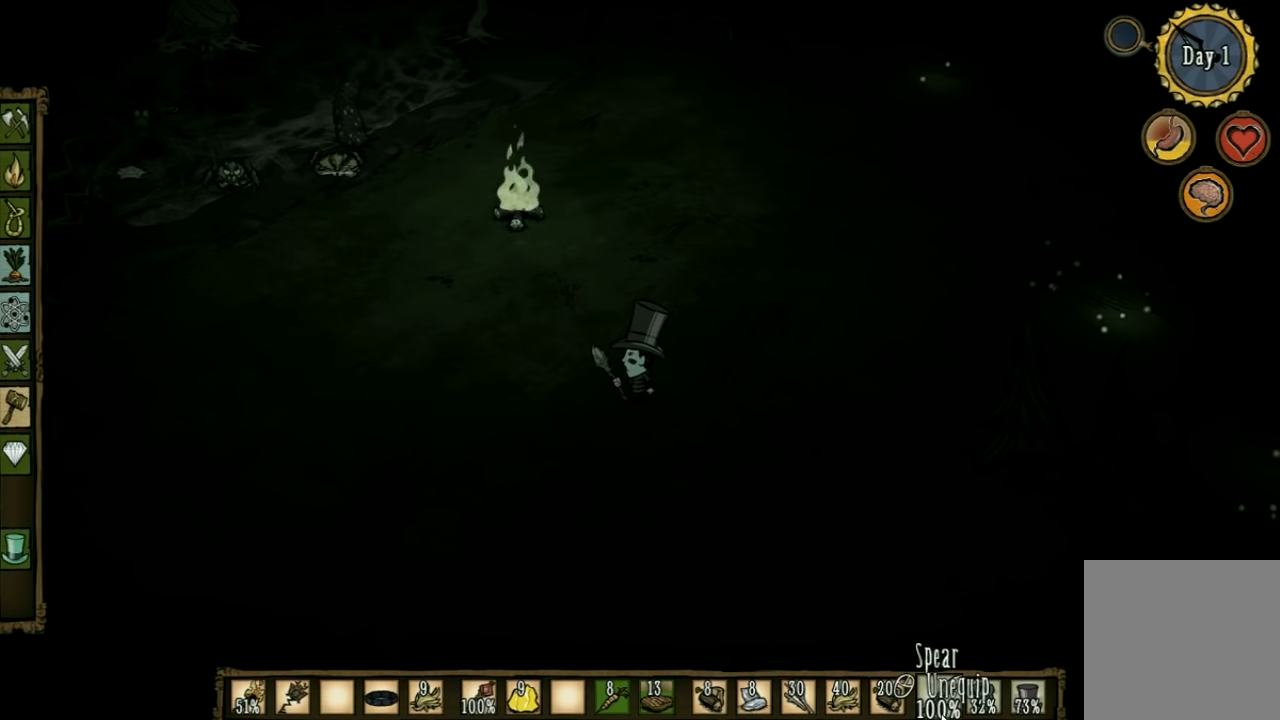
{"keys": [], "events": []}
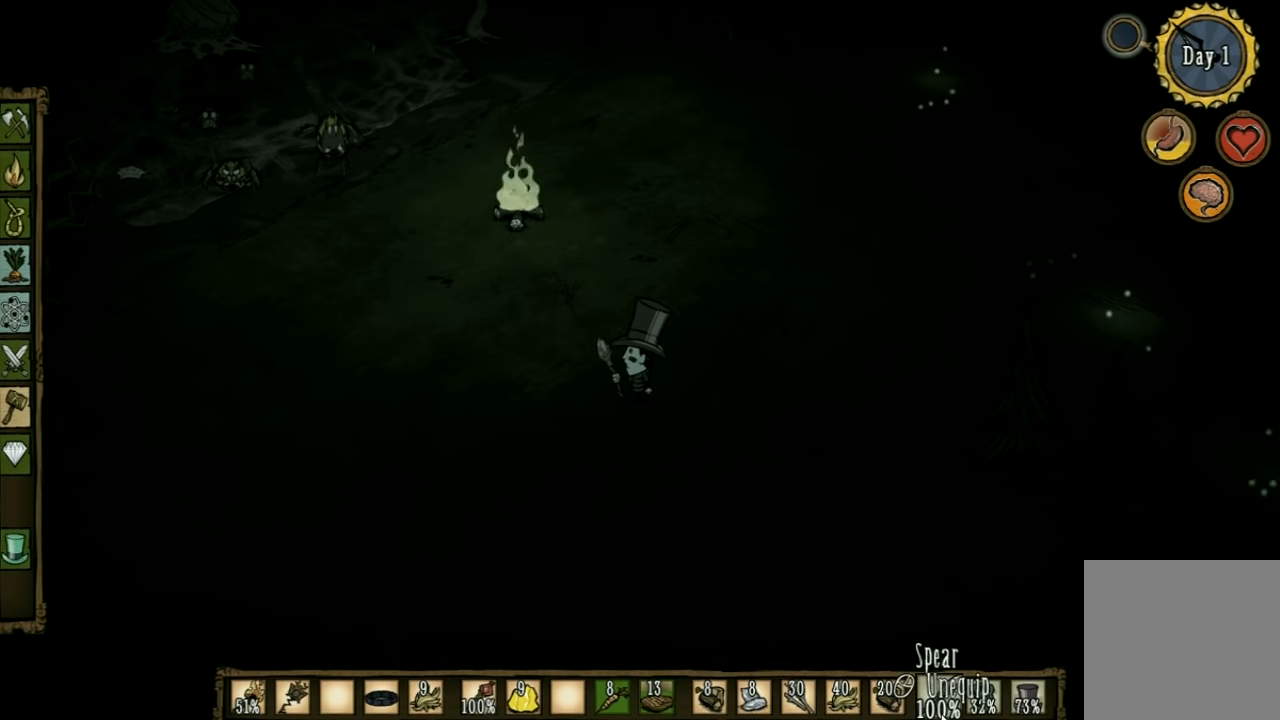
{"keys": [], "events": []}
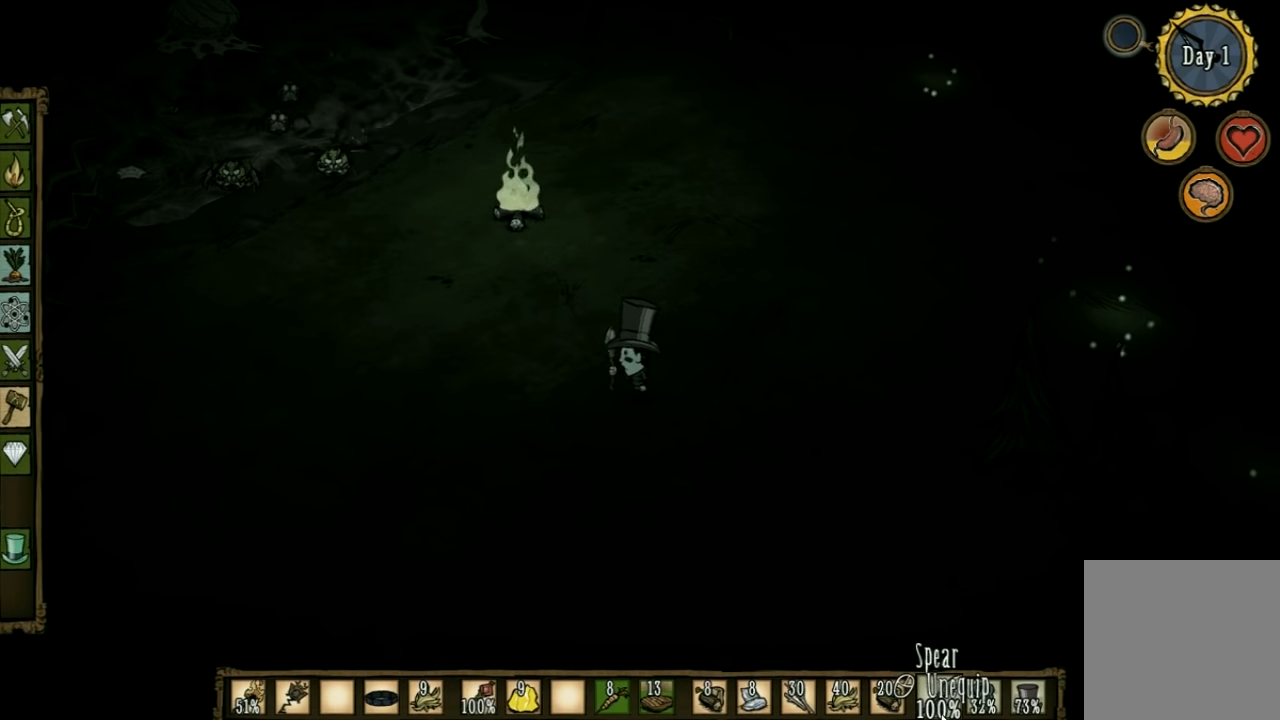
{"keys": [], "events": []}
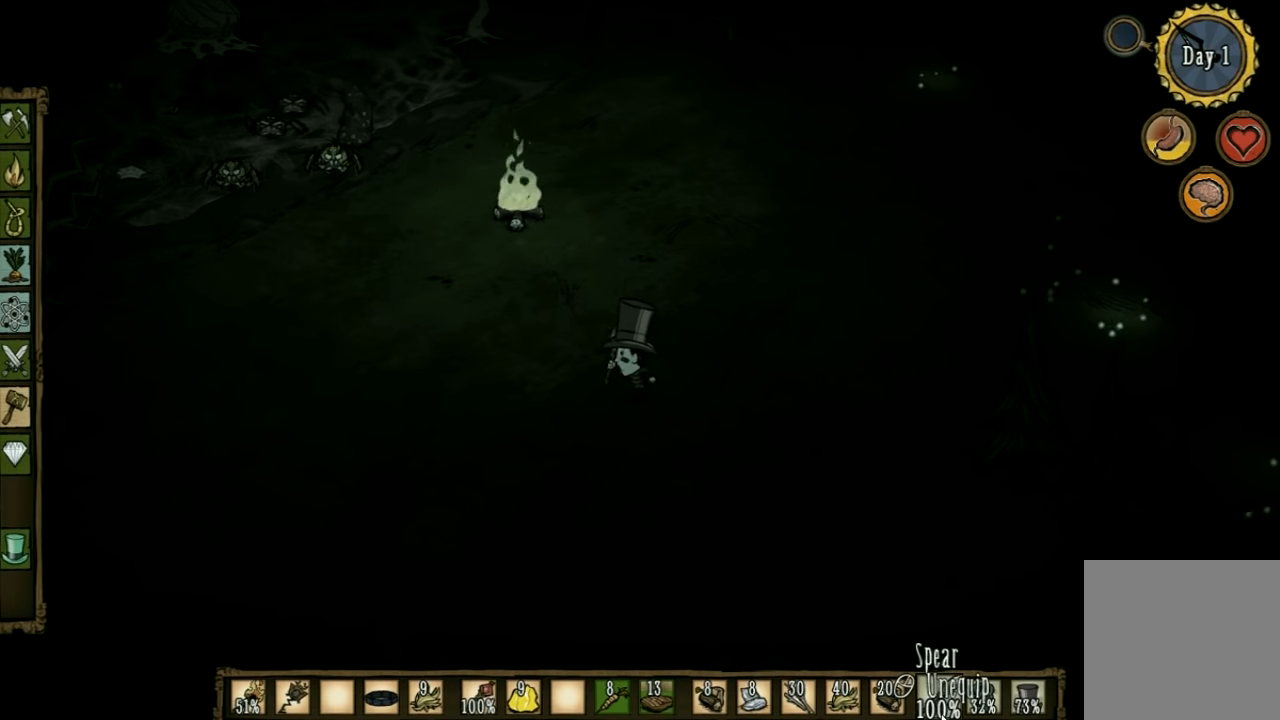
{"keys": [], "events": []}
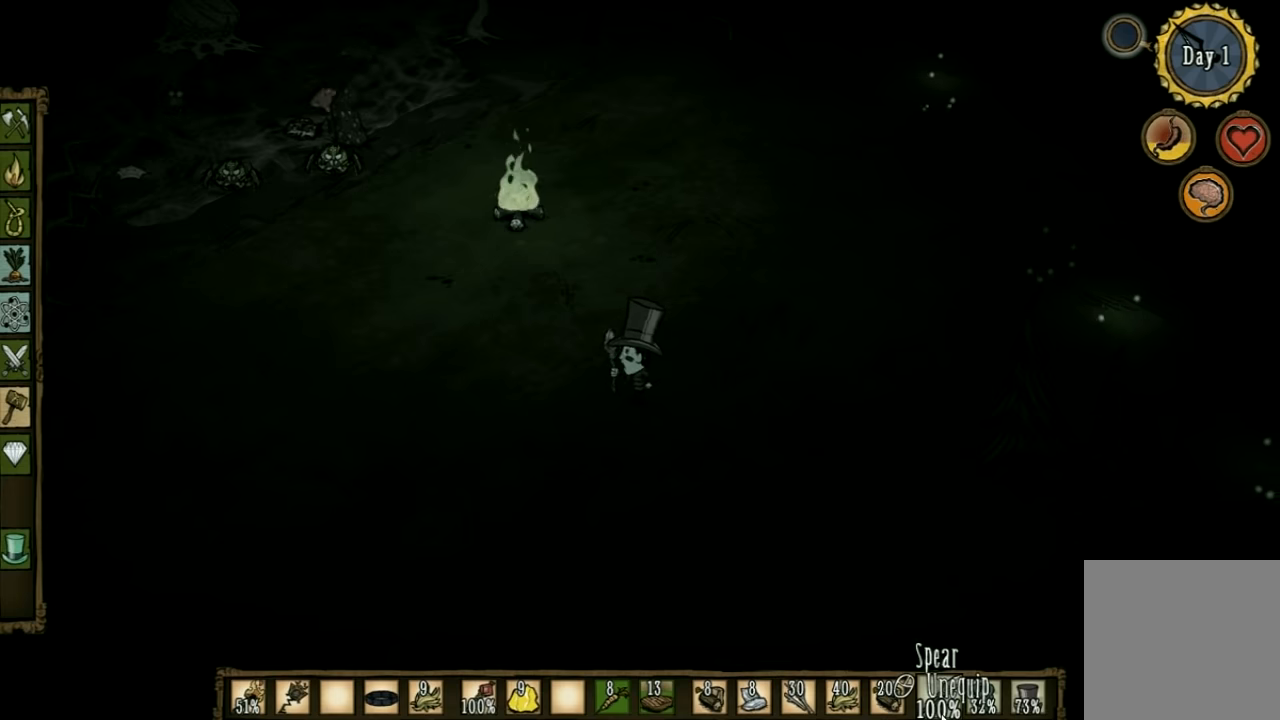
{"keys": [], "events": [[67, "d", "down"], [333, "d", "up"]]}